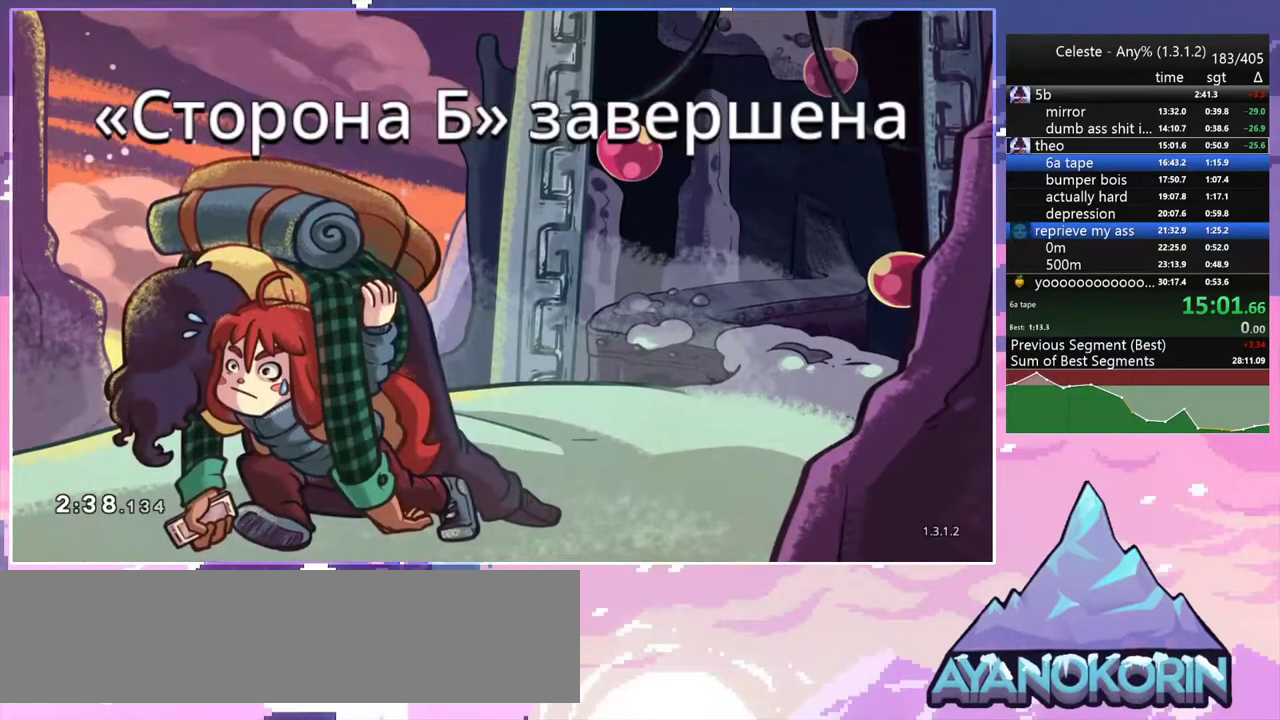
Gameplay with keyboard; each line is a JSON object with the keys held at the frame after it. "events" lists presses ("down") and releases ("up") of "dash", "down", "grab", "jump", "jump2", "left", "menu", "right", "skip" and "up" between this image and that frame as [ms after this image, input, new state], when the widget could be followed in between. No other keys are recorded. Mouse input is not recorded. Key names are as the overlay labels them; some are game actions (e.g. jump) rather than physical keys.
{"keys": ["jump2"], "events": [[217, "jump2", "down"], [300, "jump2", "up"], [500, "jump2", "down"]]}
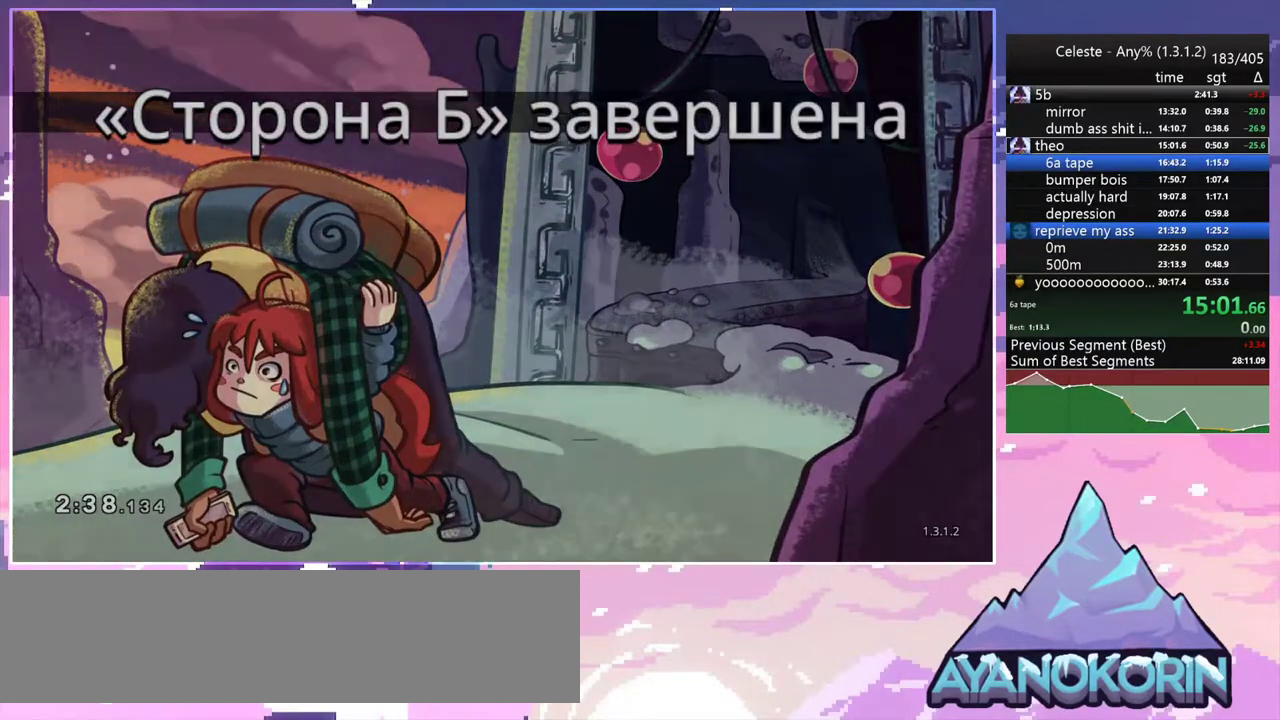
{"keys": [], "events": [[83, "jump2", "up"], [183, "jump2", "down"], [300, "jump2", "up"]]}
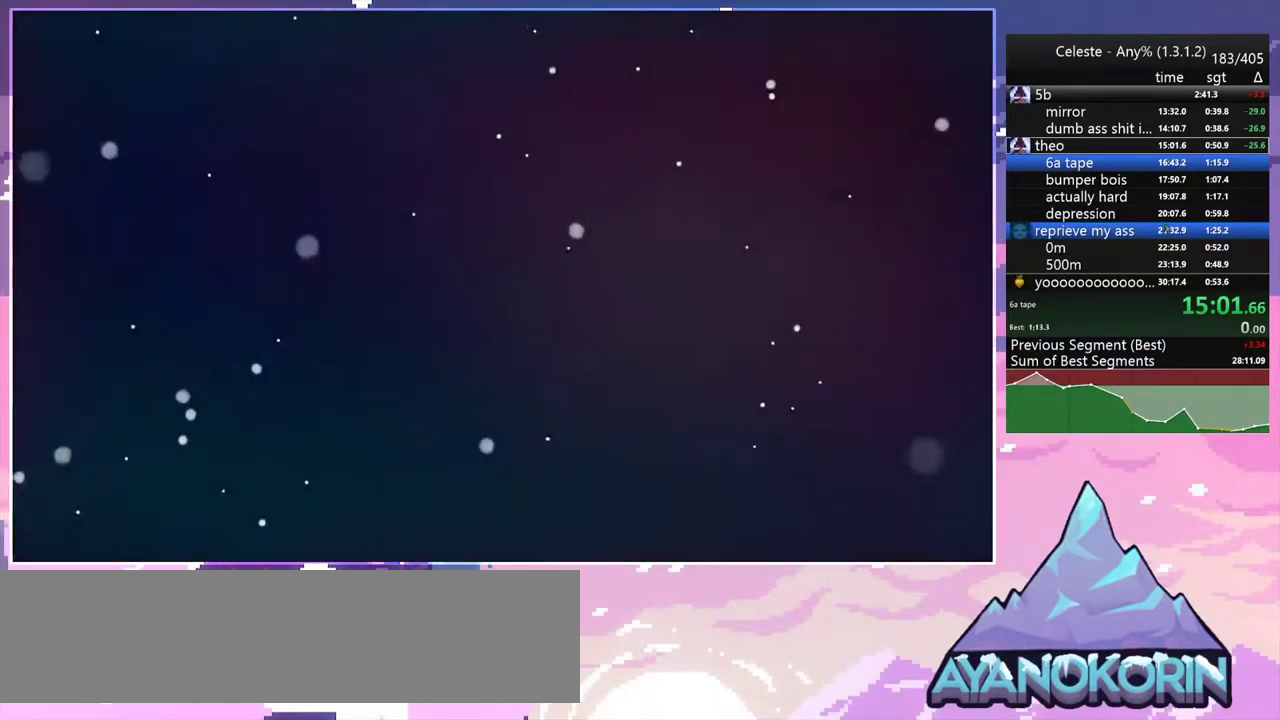
{"keys": [], "events": []}
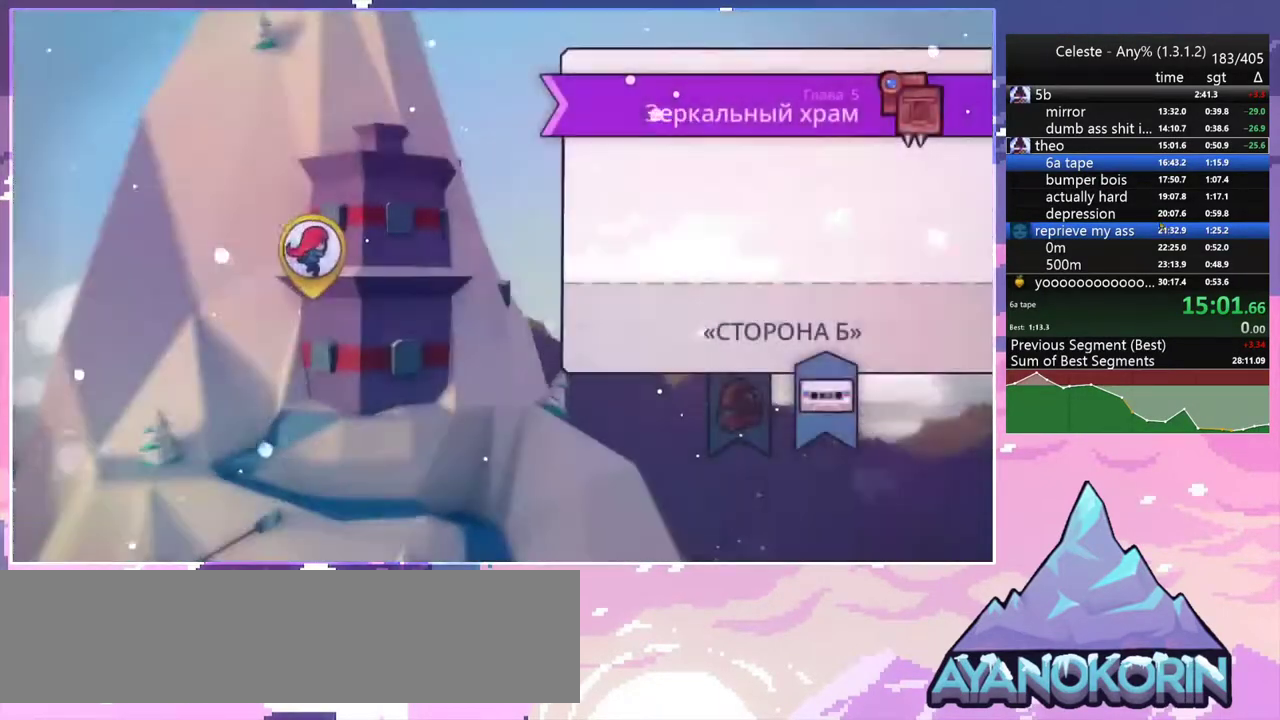
{"keys": [], "events": []}
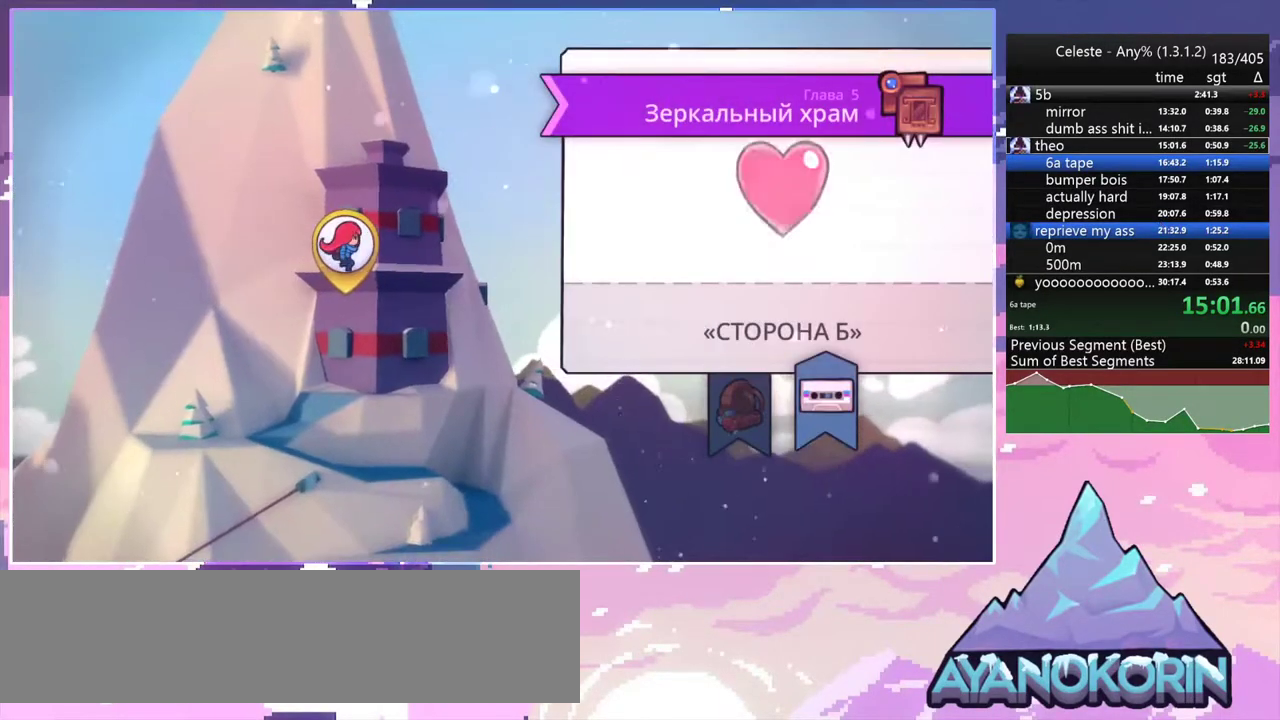
{"keys": [], "events": []}
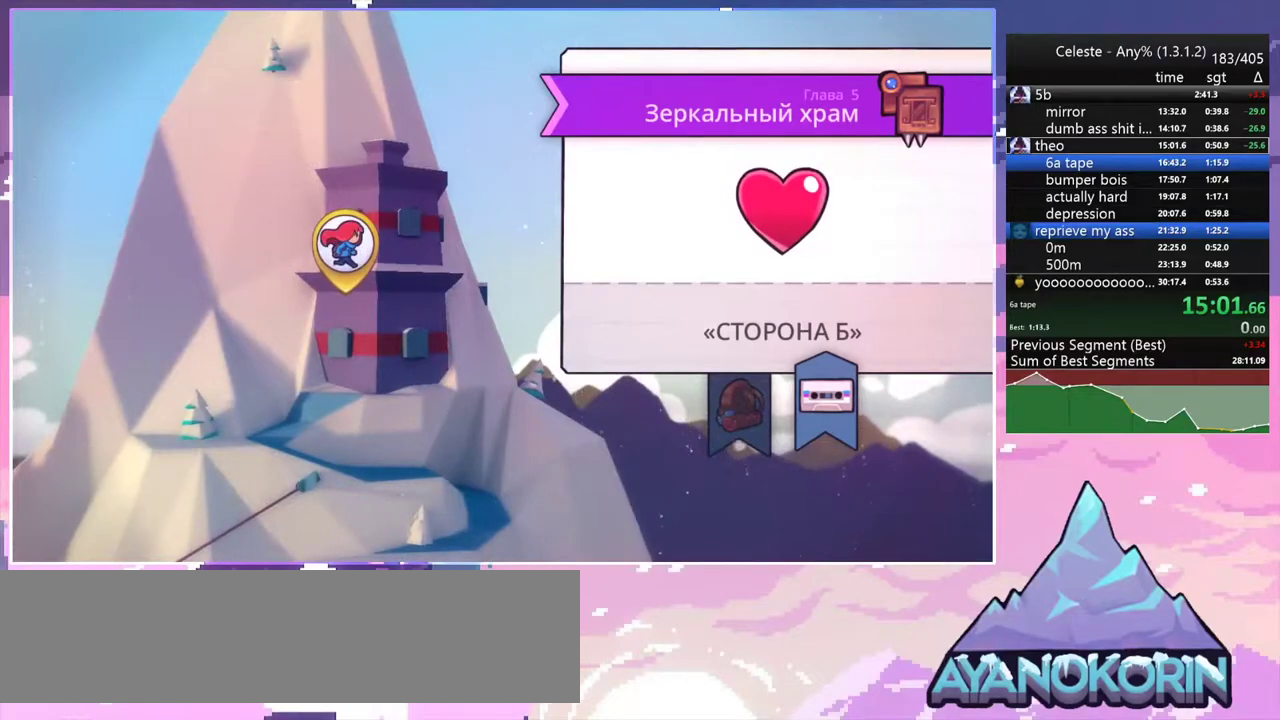
{"keys": [], "events": []}
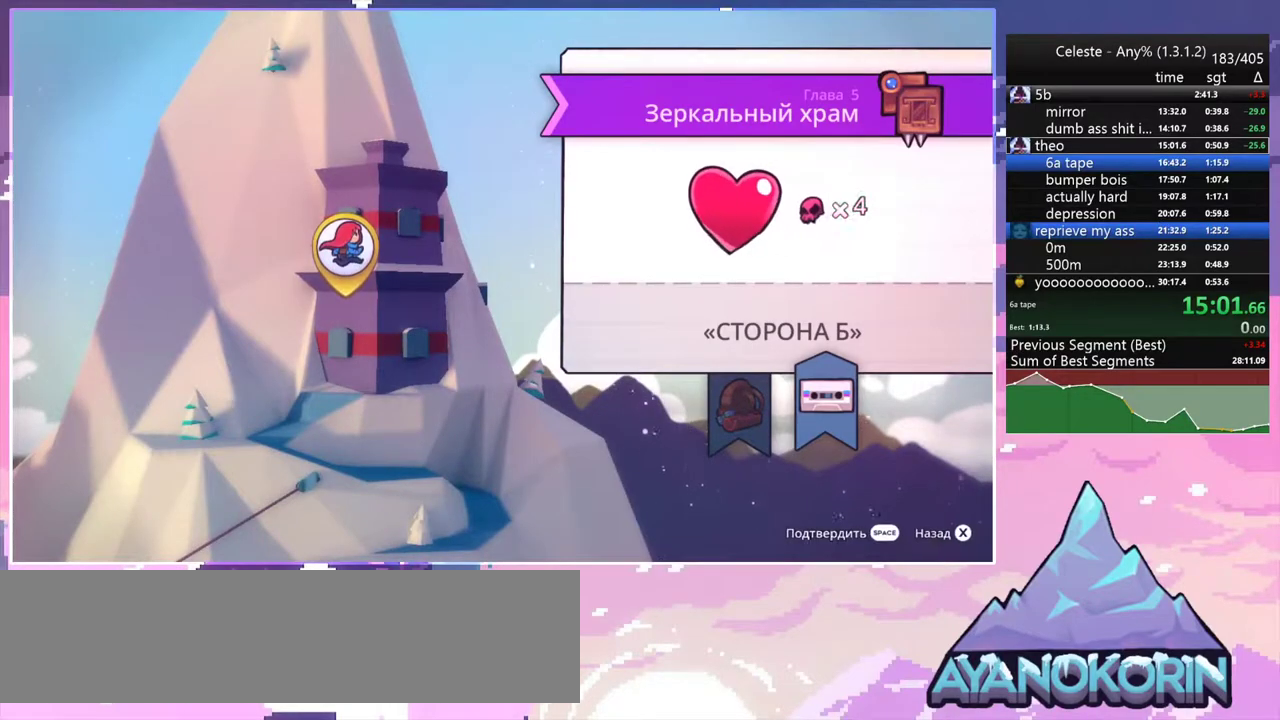
{"keys": [], "events": []}
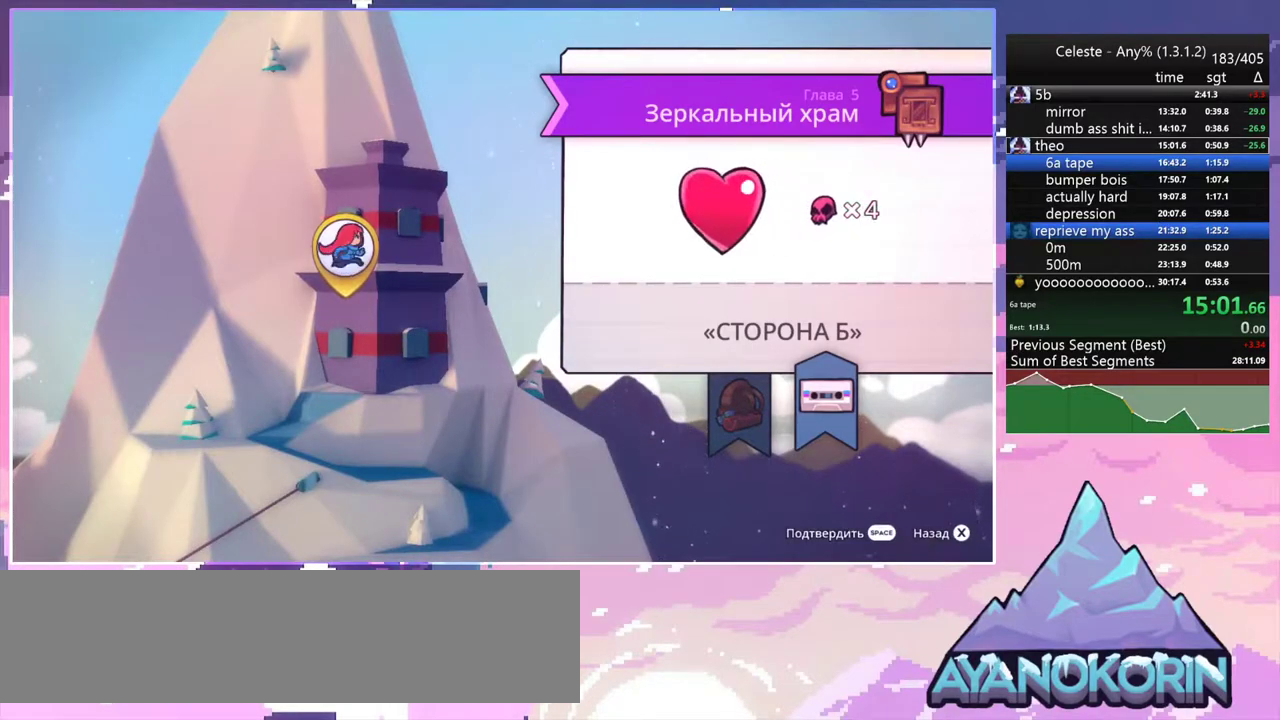
{"keys": [], "events": [[33, "grab", "down"], [283, "grab", "up"]]}
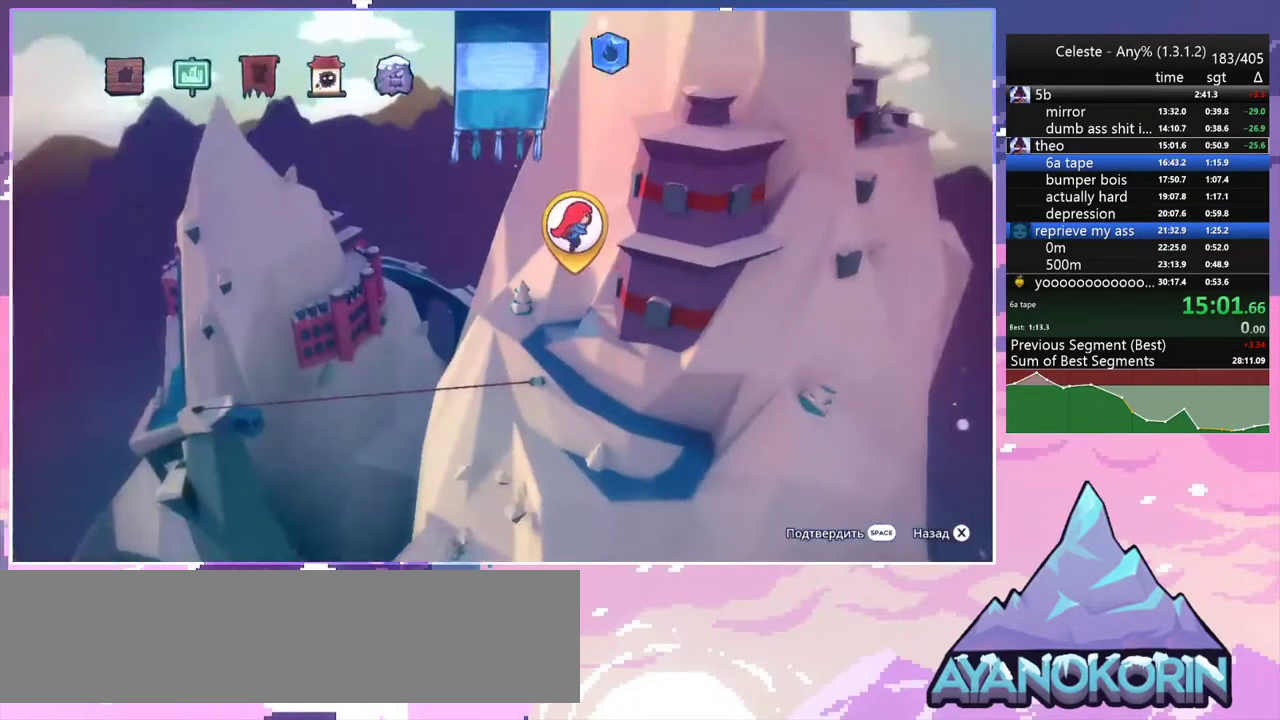
{"keys": [], "events": []}
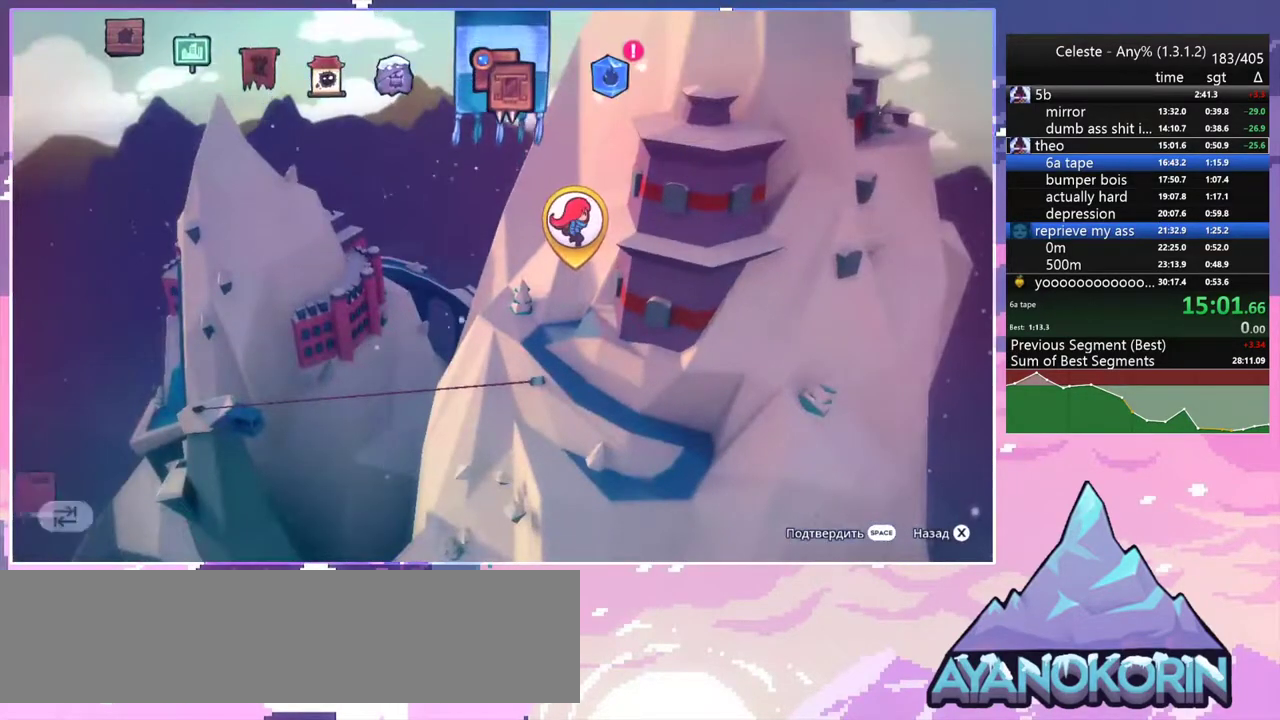
{"keys": [], "events": []}
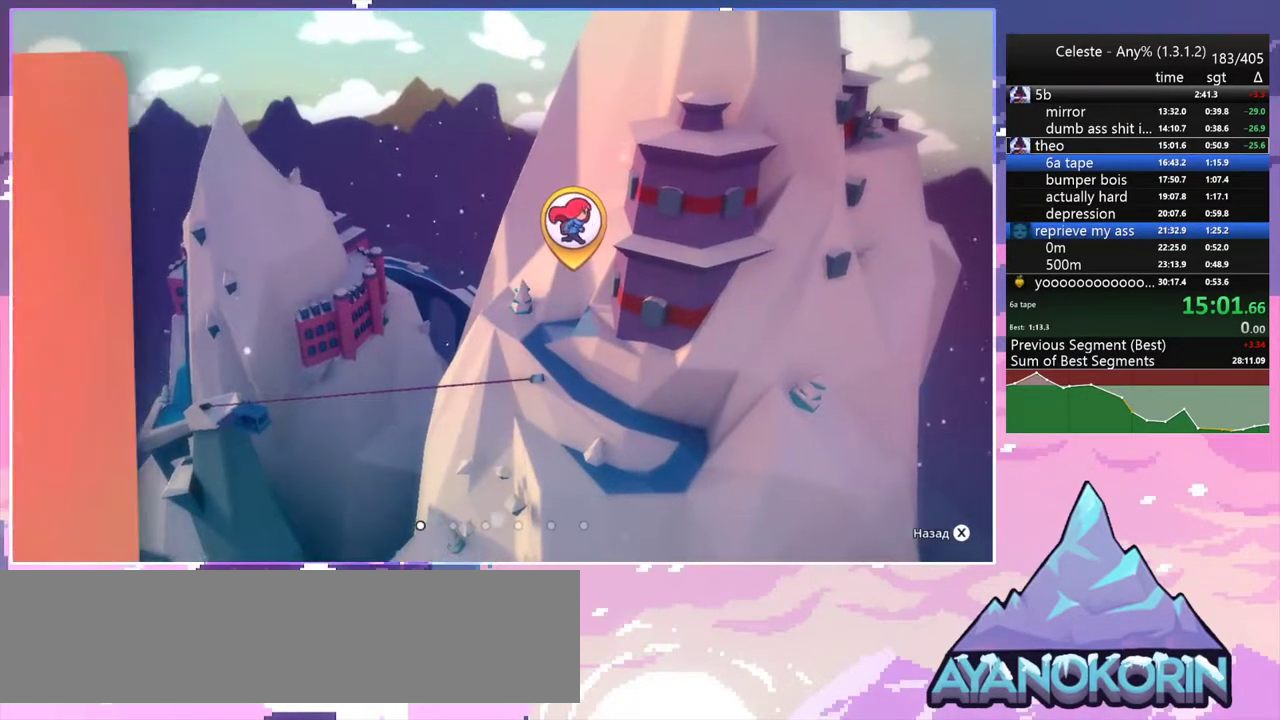
{"keys": ["right"], "events": [[233, "right", "down"], [367, "right", "up"], [467, "right", "down"]]}
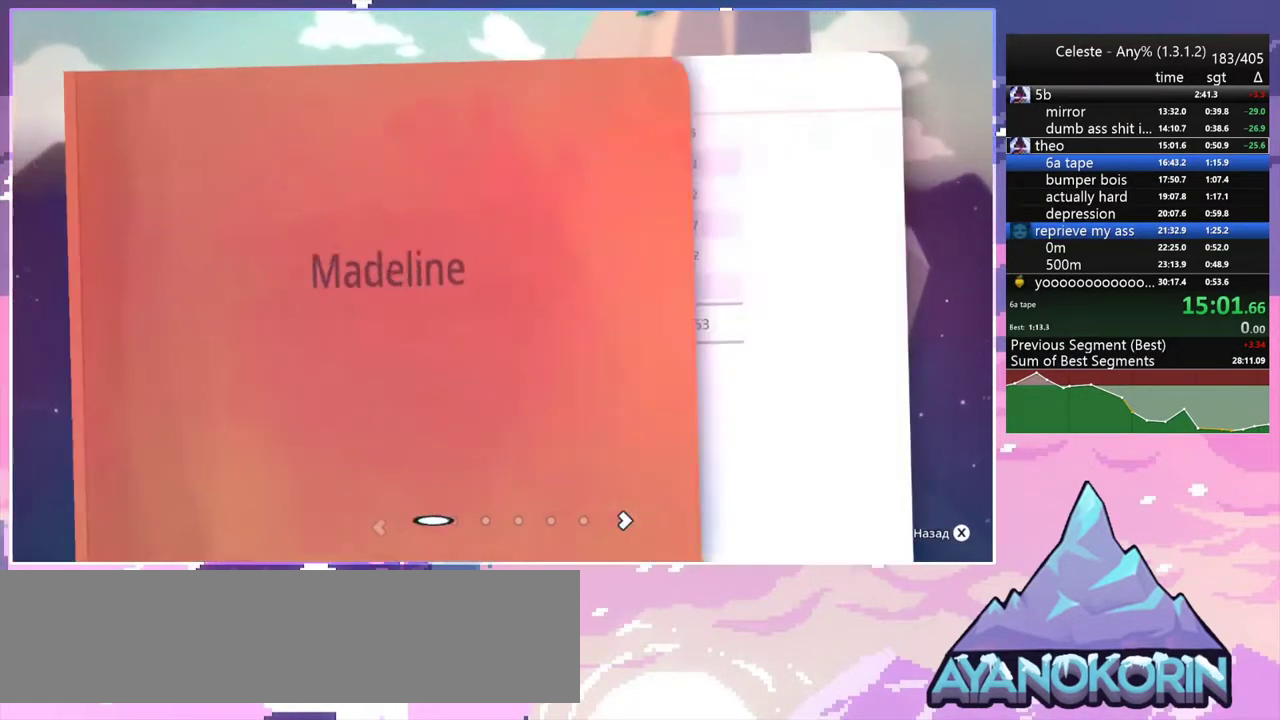
{"keys": ["menu"], "events": [[100, "right", "up"], [383, "menu", "down"]]}
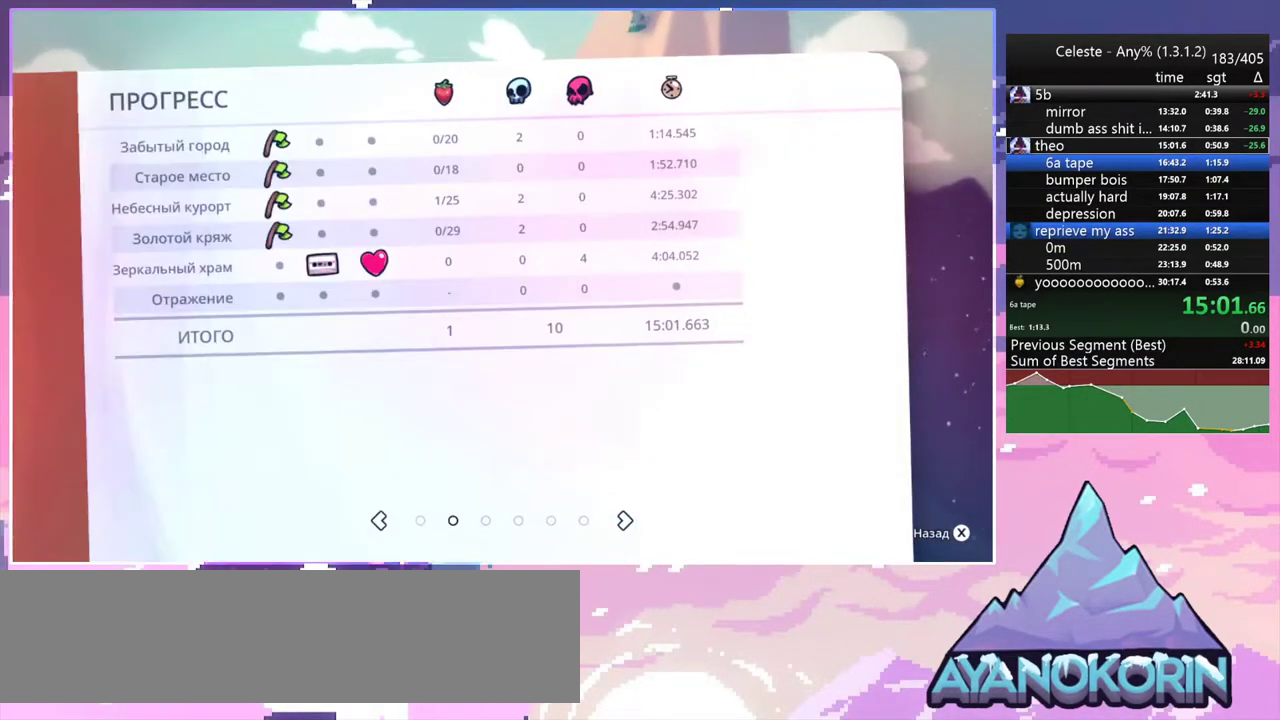
{"keys": ["menu"], "events": []}
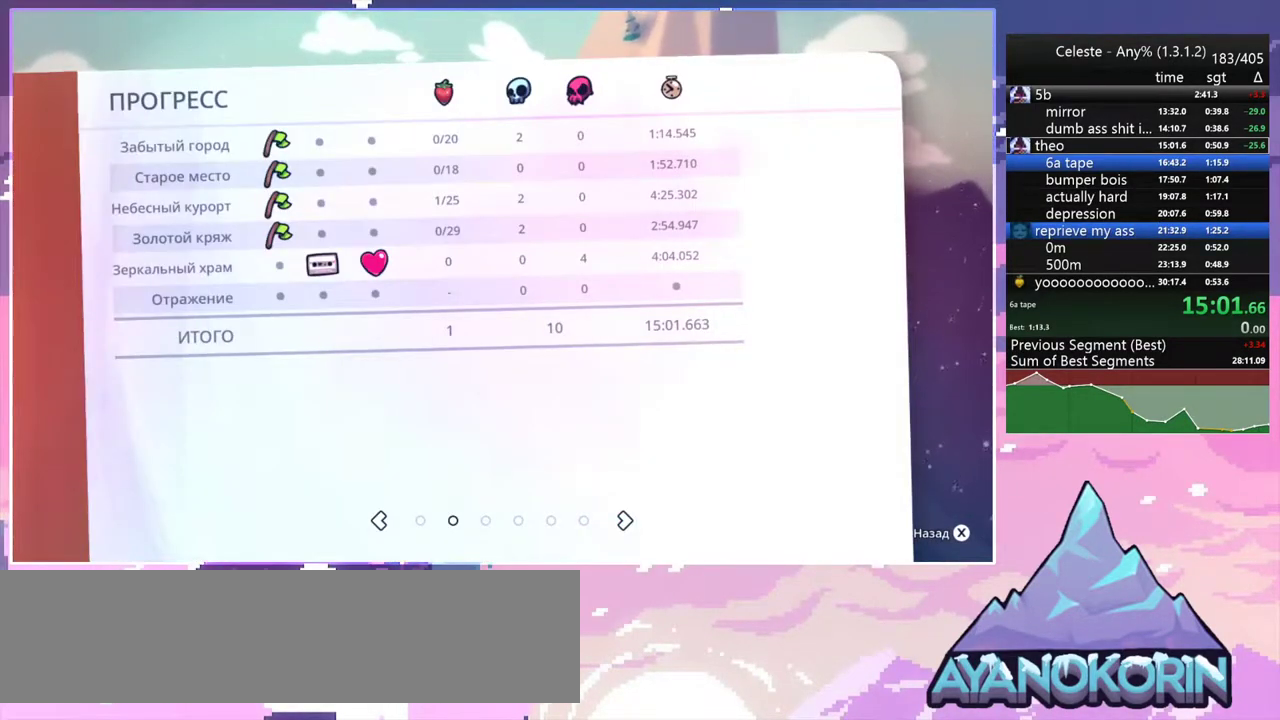
{"keys": ["menu"], "events": []}
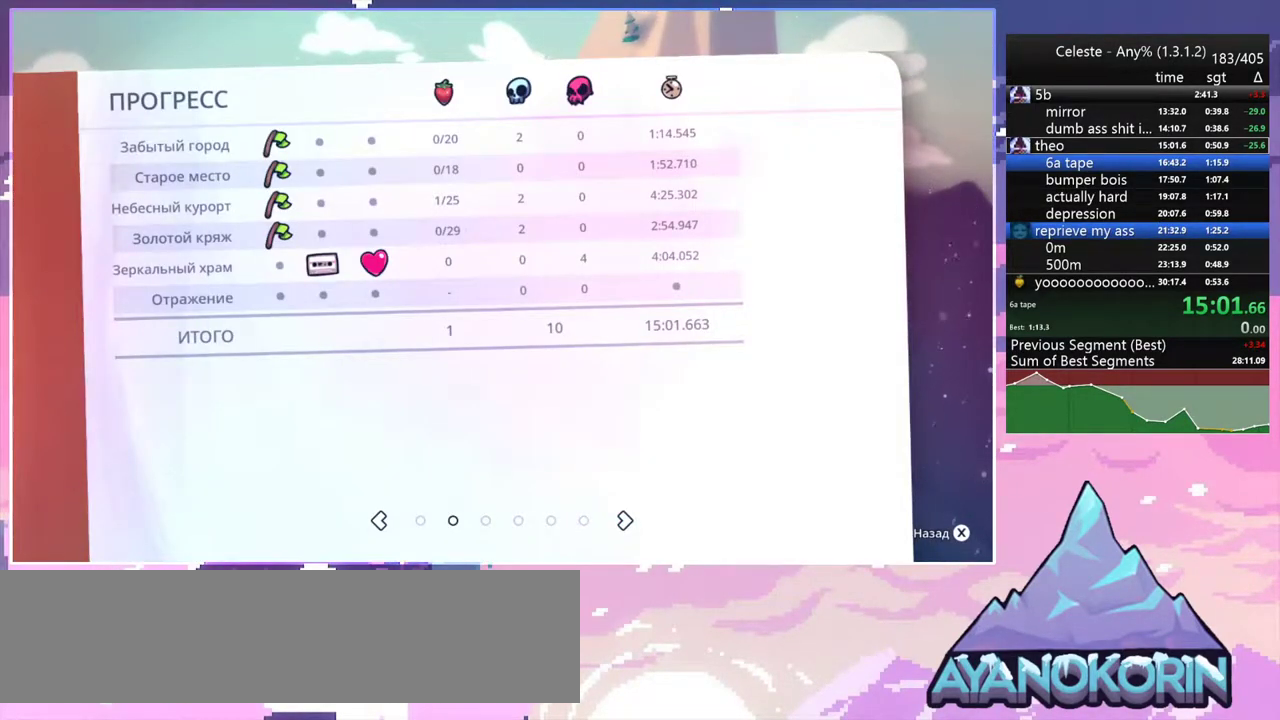
{"keys": [], "events": [[150, "menu", "up"]]}